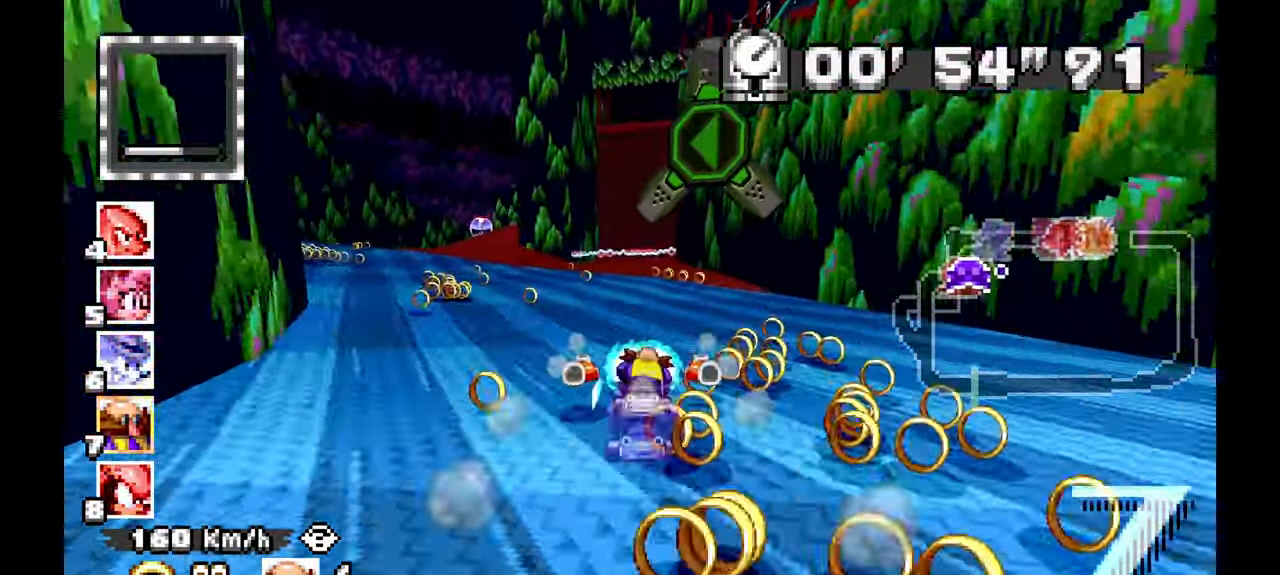
Gameplay with a controller (Xbox layout); each line is a JSON object with the inputs held at the frame after it (dt_ms = milliseconds from this image to that frame). "events" lists button and stick changes between this image and that frame as [ms after this image, input, new state], when the widget could be followed in between. Not read: HOME L2 L3 R1 R2 R3 START.
{"dt_ms": 500, "buttons": ["A"], "left_stick": "up-left", "events": [[33, "L1", "down"], [67, "left_stick", "center"], [183, "L1", "up"], [233, "left_stick", "left"], [383, "left_stick", "center"], [467, "left_stick", "up-left"]]}
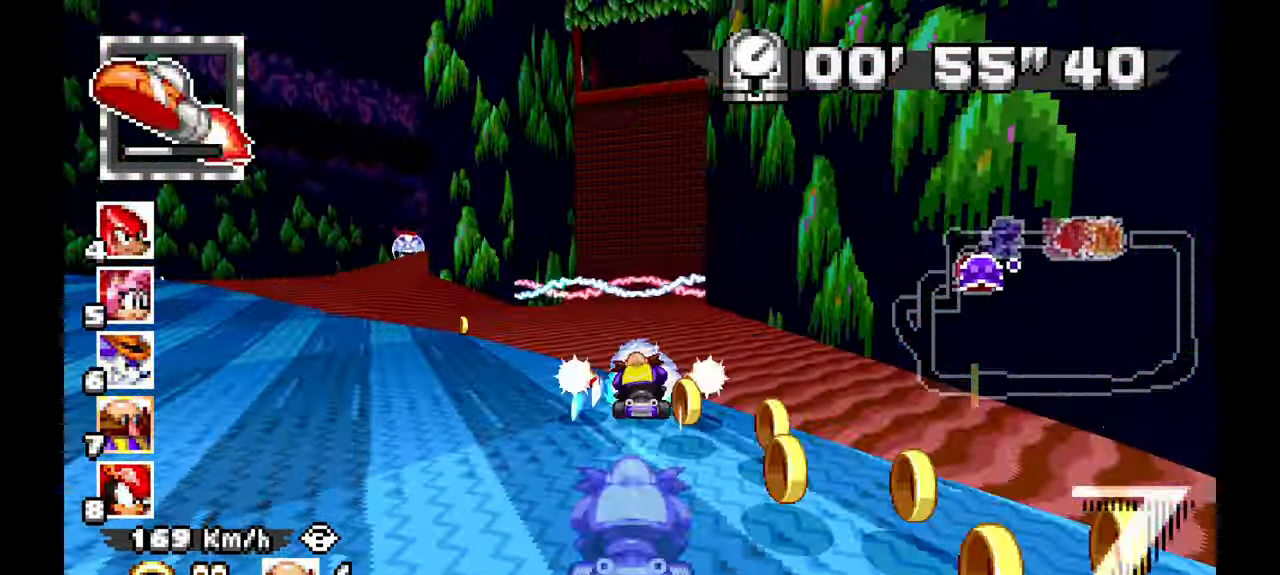
{"dt_ms": 500, "buttons": ["A"], "left_stick": "left", "events": [[17, "left_stick", "left"], [50, "Z", "down"], [100, "Z", "up"]]}
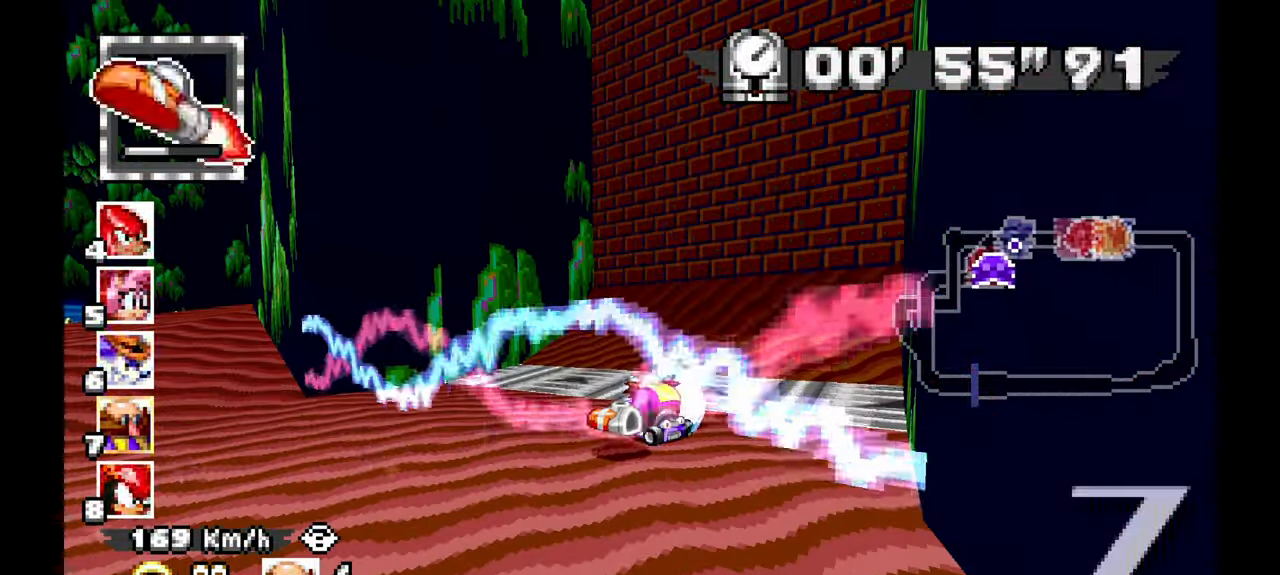
{"dt_ms": 500, "buttons": ["A"], "left_stick": "right"}
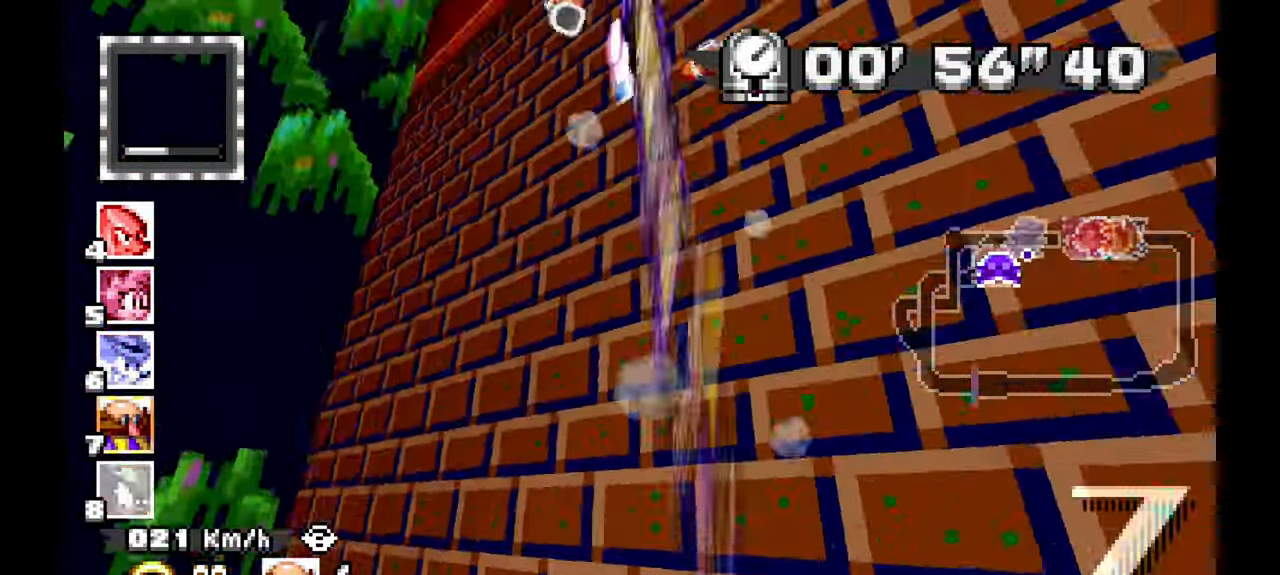
{"dt_ms": 500, "buttons": ["A"], "left_stick": "center", "events": [[383, "left_stick", "center"]]}
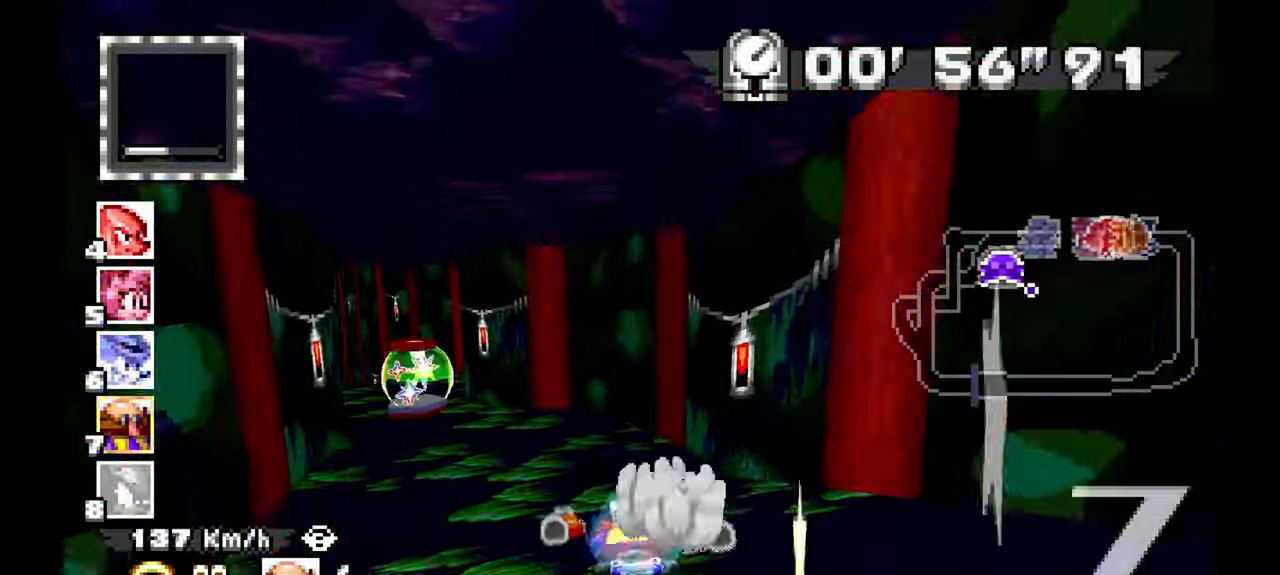
{"dt_ms": 500, "buttons": ["A"], "left_stick": "left"}
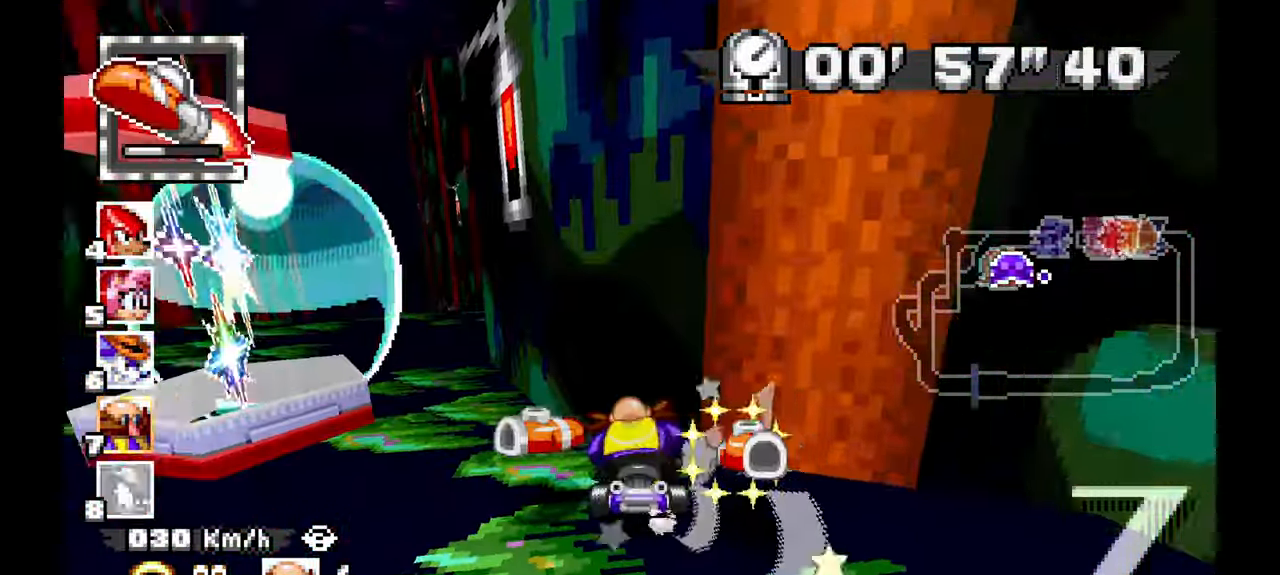
{"dt_ms": 1000, "buttons": ["A"], "left_stick": "center"}
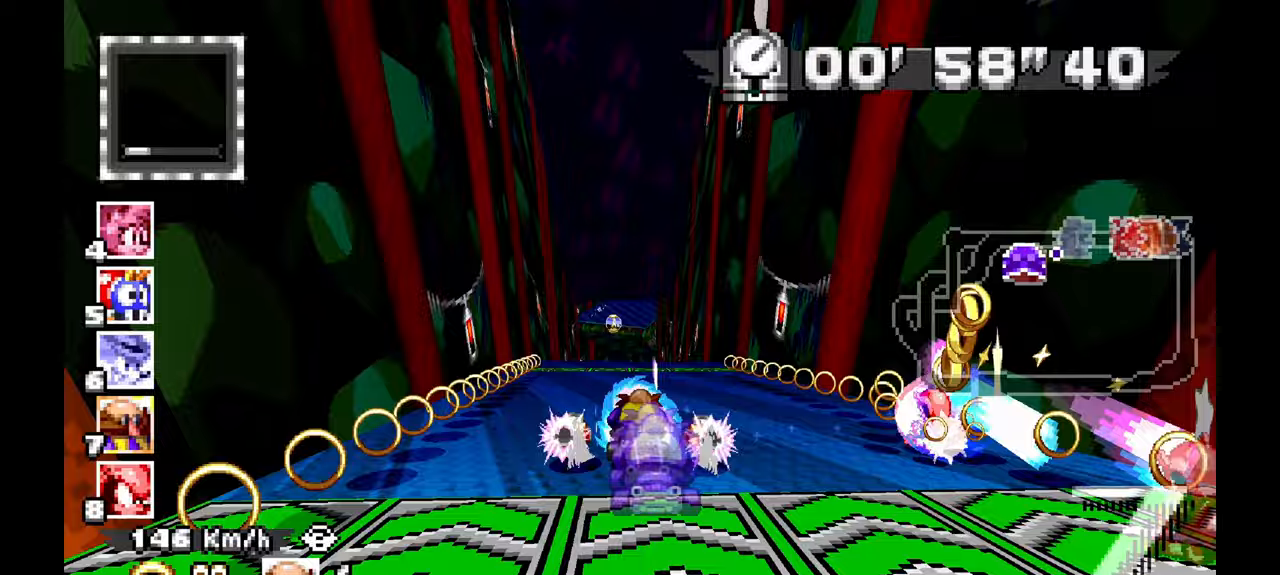
{"dt_ms": 500, "buttons": ["A"], "left_stick": "center", "events": [[100, "left_stick", "up-left"], [300, "left_stick", "center"]]}
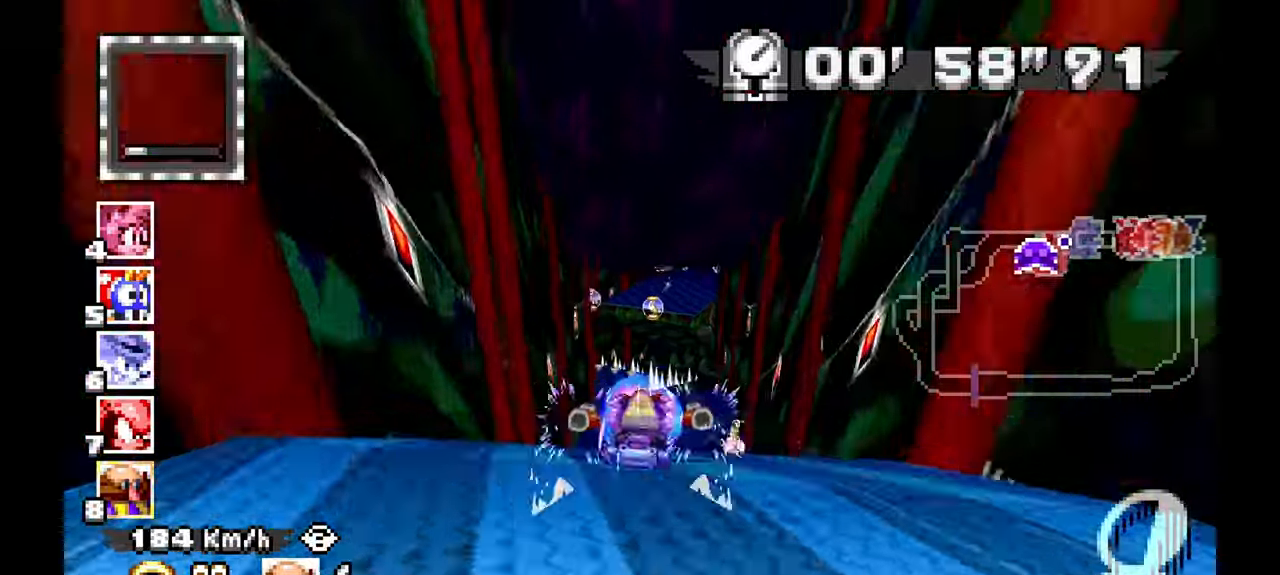
{"dt_ms": 500, "buttons": ["A"], "left_stick": "center", "events": [[250, "left_stick", "right"], [383, "left_stick", "center"]]}
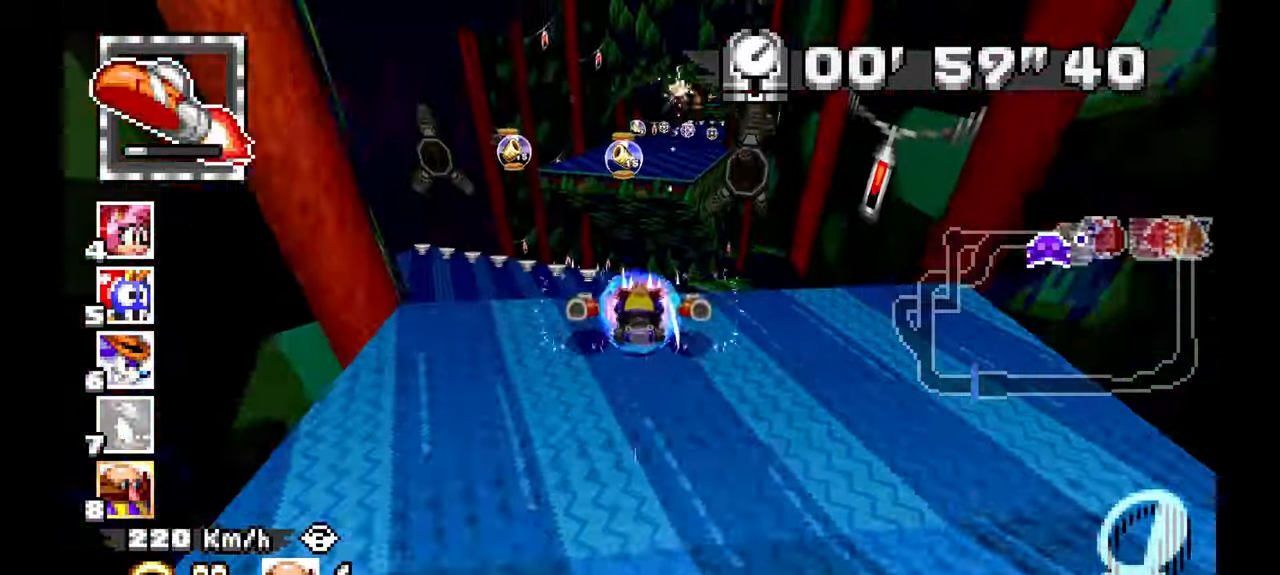
{"dt_ms": 500, "buttons": ["A"], "left_stick": "center", "events": [[300, "left_stick", "right"], [483, "left_stick", "center"]]}
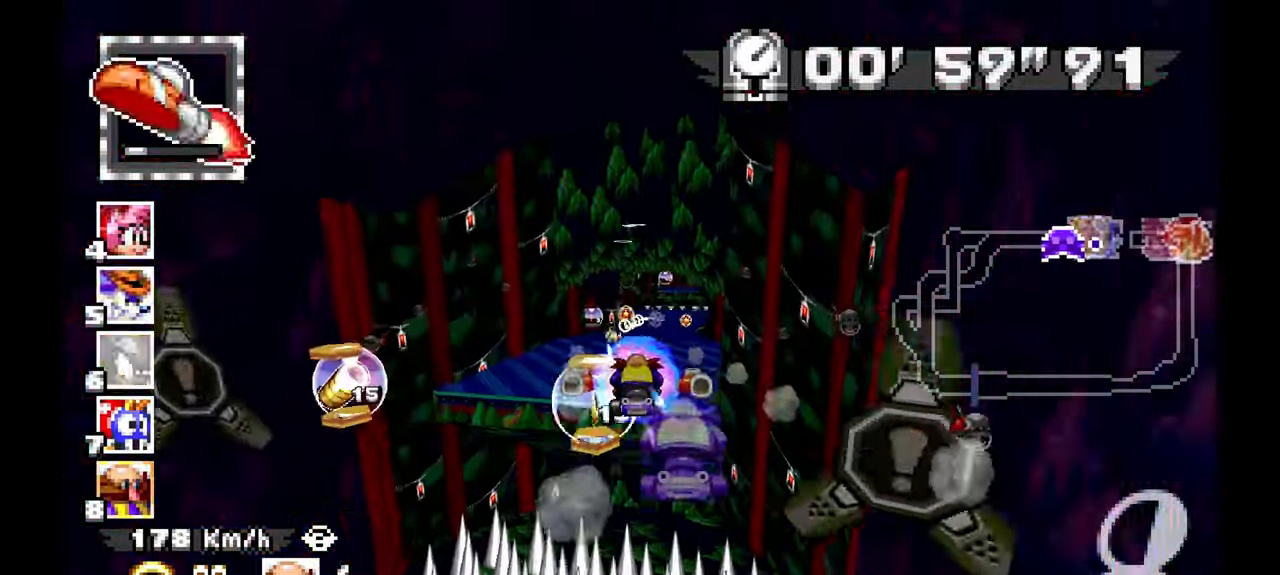
{"dt_ms": 1000, "buttons": ["A"], "left_stick": "center", "events": [[100, "DPAD_LEFT", "down"], [150, "DPAD_LEFT", "up"], [167, "left_stick", "right"], [317, "left_stick", "center"], [483, "DPAD_LEFT", "down"], [583, "DPAD_LEFT", "up"], [683, "DPAD_LEFT", "down"], [750, "DPAD_LEFT", "up"], [750, "L1", "down"], [867, "L1", "up"], [867, "left_stick", "right"], [983, "left_stick", "center"]]}
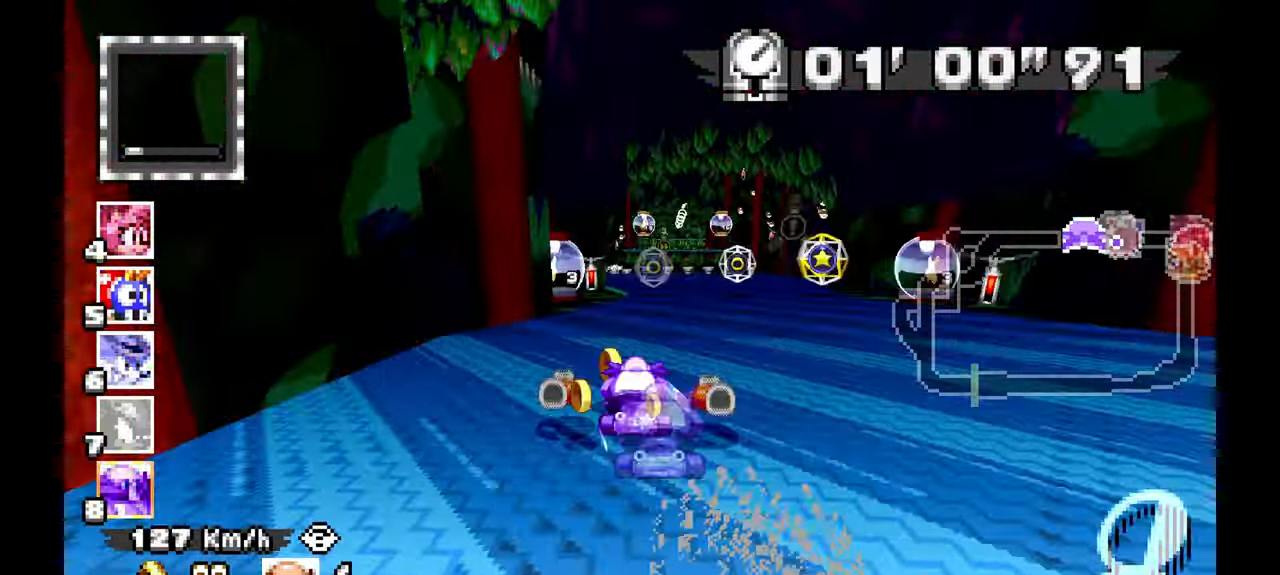
{"dt_ms": 500, "buttons": ["A"], "left_stick": "center", "events": [[233, "L1", "down"], [317, "L1", "up"]]}
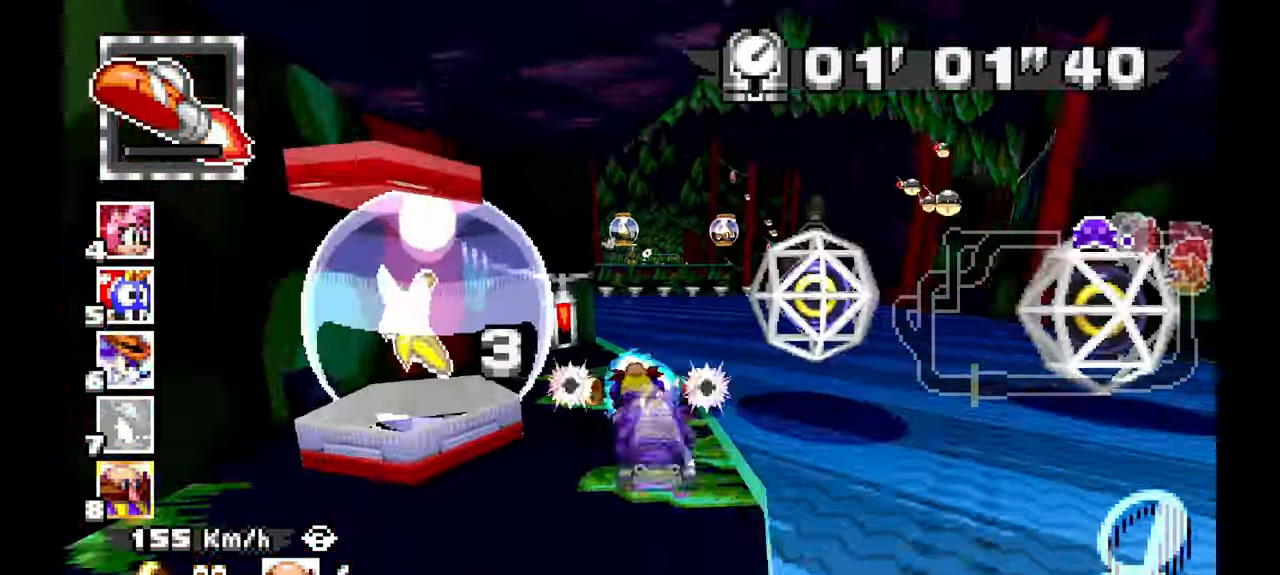
{"dt_ms": 1000, "buttons": ["A"], "left_stick": "center", "events": [[283, "left_stick", "up-left"], [383, "left_stick", "center"]]}
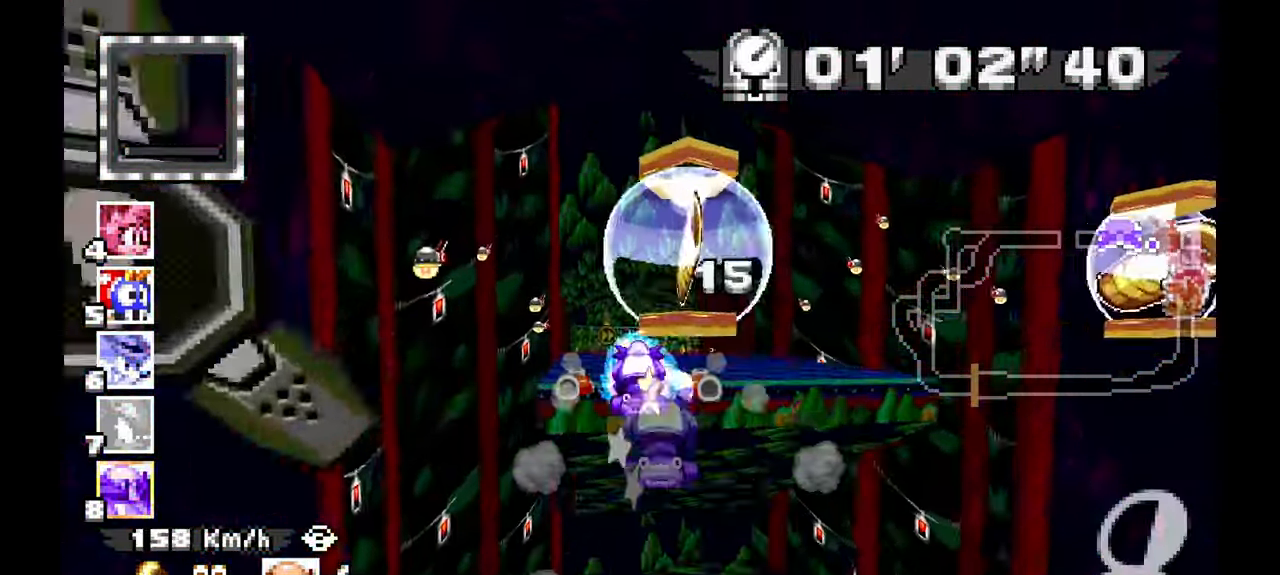
{"dt_ms": 1000, "buttons": ["A"], "left_stick": "right"}
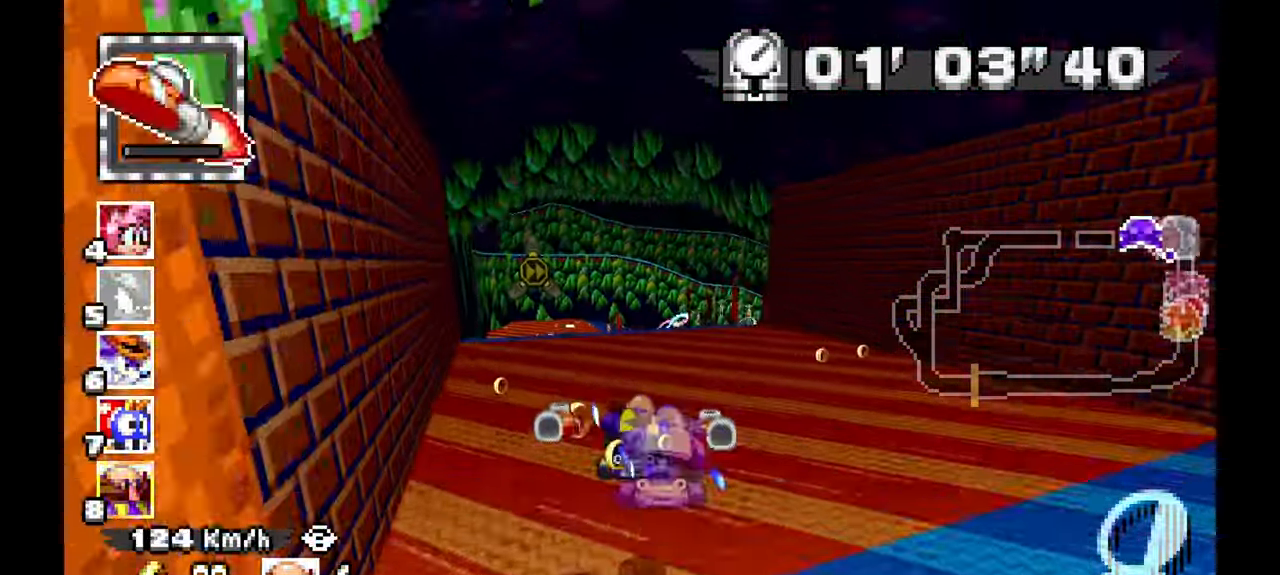
{"dt_ms": 500, "buttons": ["A"], "left_stick": "right", "events": [[17, "left_stick", "center"], [83, "DPAD_LEFT", "down"], [167, "left_stick", "right"], [217, "DPAD_LEFT", "up"], [267, "L1", "down"], [383, "L1", "up"]]}
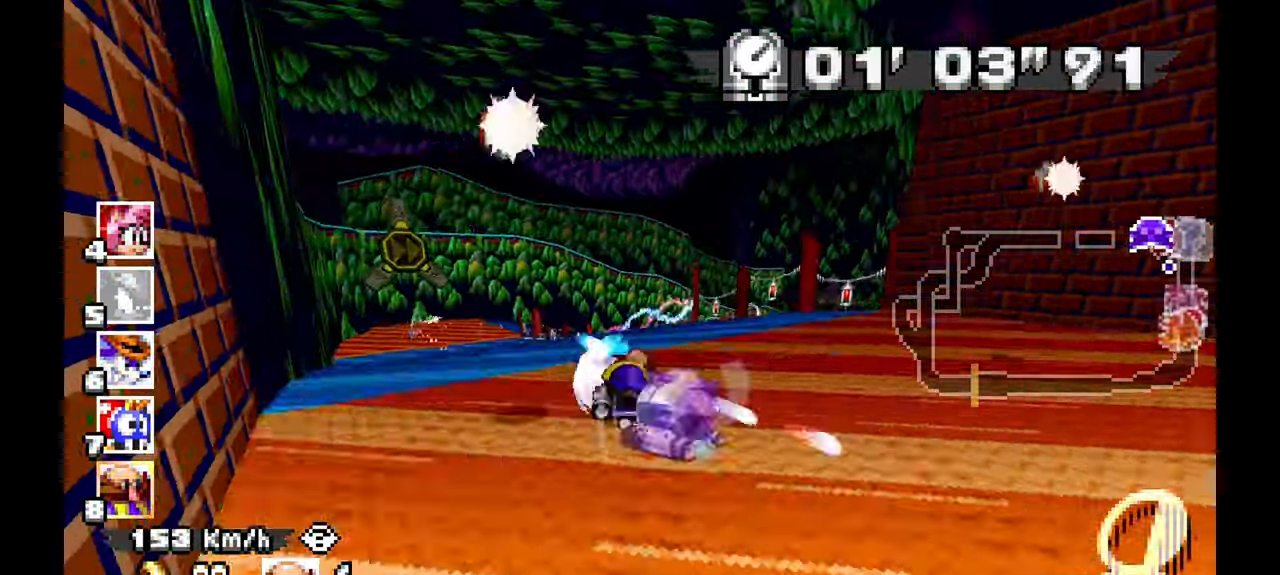
{"dt_ms": 500, "buttons": ["A"], "left_stick": "left", "events": [[200, "left_stick", "left"]]}
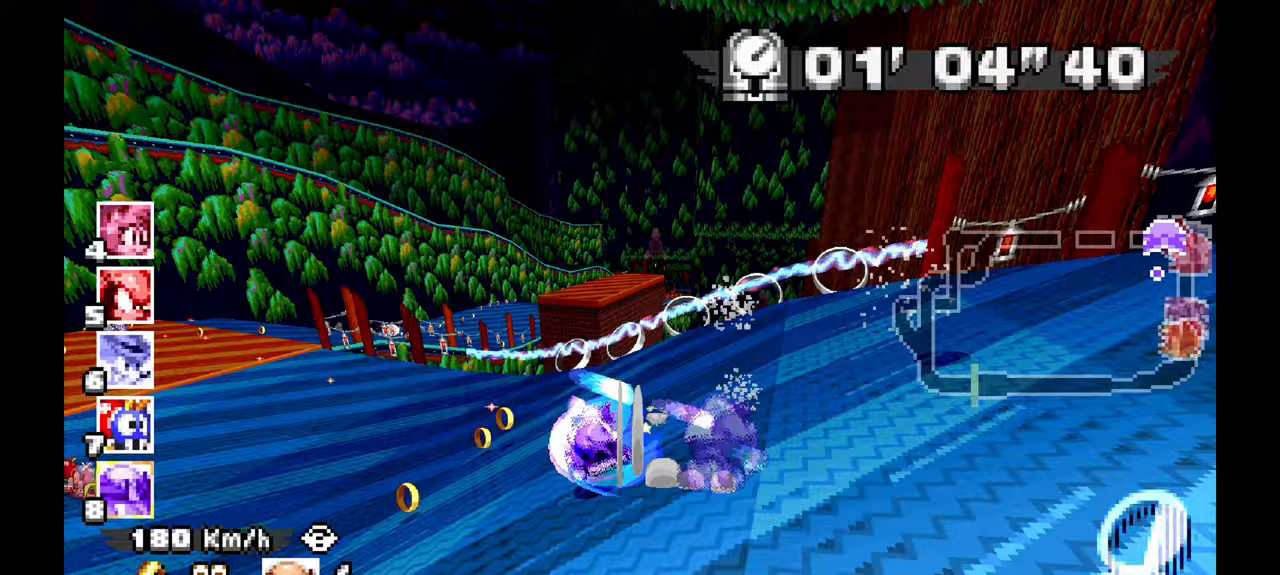
{"dt_ms": 500, "buttons": ["A"], "left_stick": "left", "events": [[83, "left_stick", "right"], [500, "left_stick", "left"]]}
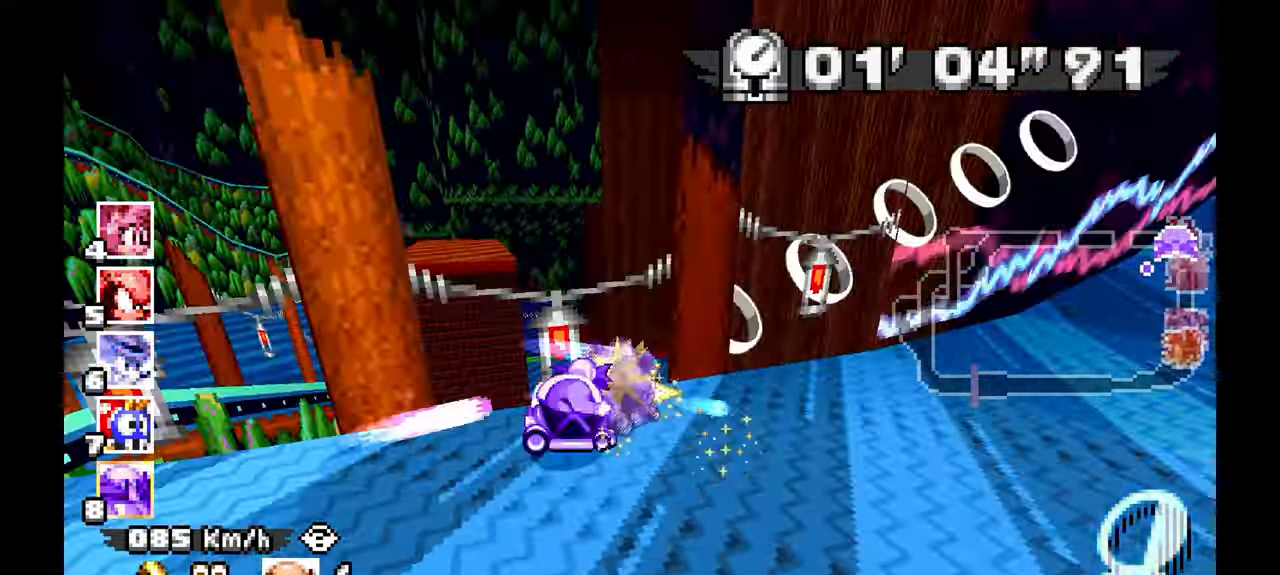
{"dt_ms": 500, "buttons": ["A"], "left_stick": "left", "events": []}
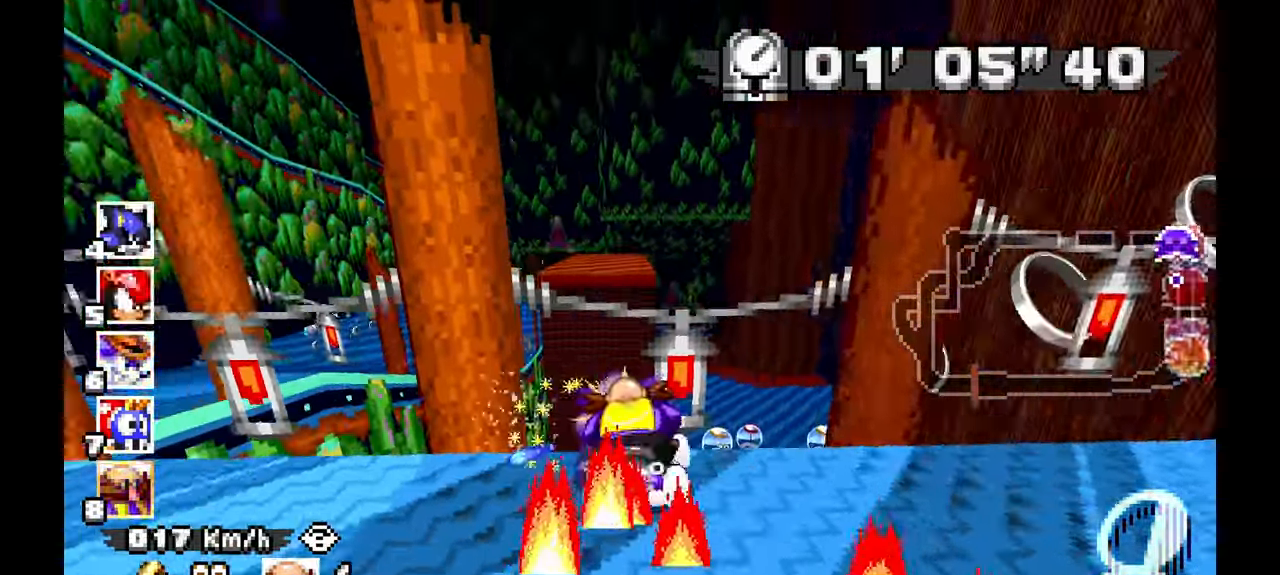
{"dt_ms": 500, "buttons": ["A"], "left_stick": "right", "events": [[450, "left_stick", "right"]]}
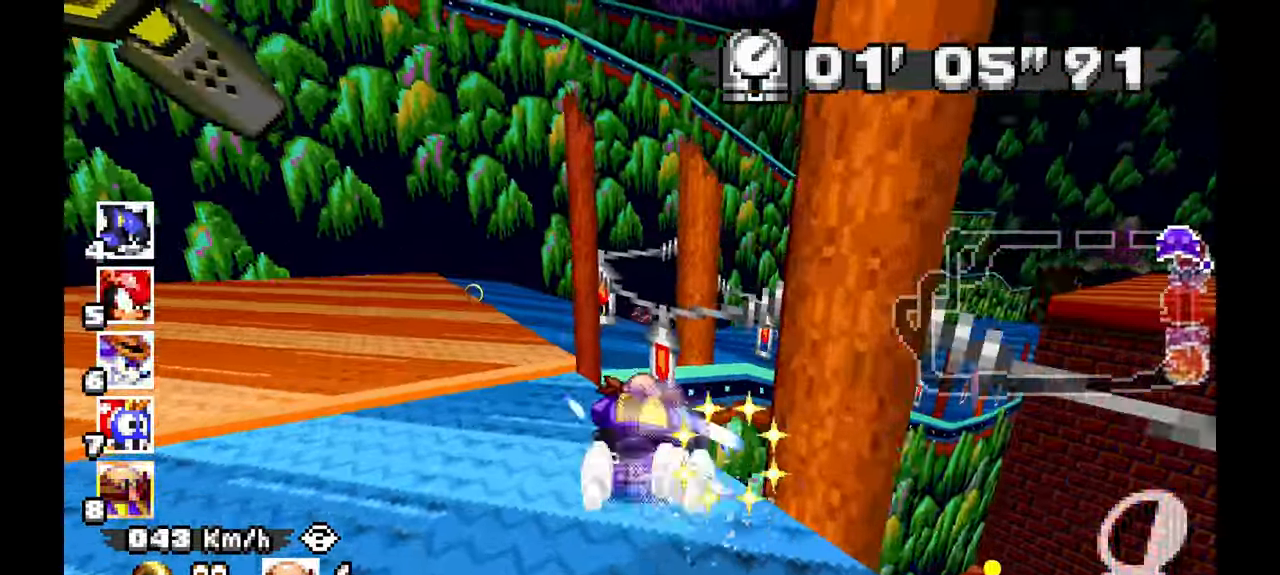
{"dt_ms": 500, "buttons": ["A"], "left_stick": "right", "events": []}
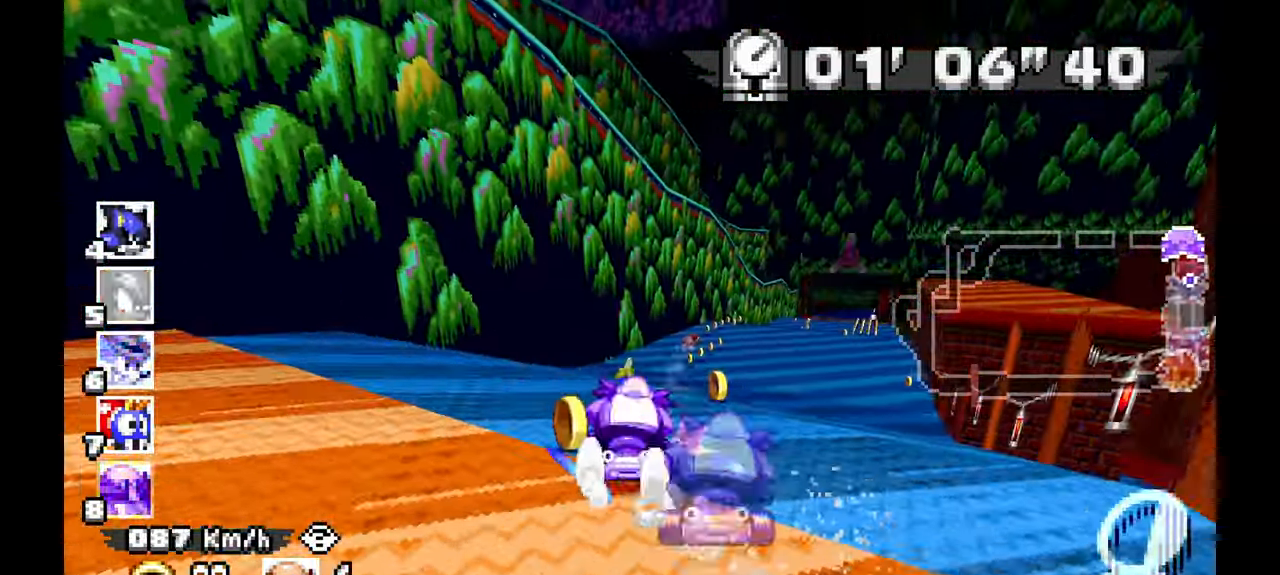
{"dt_ms": 500, "buttons": ["A"], "left_stick": "left"}
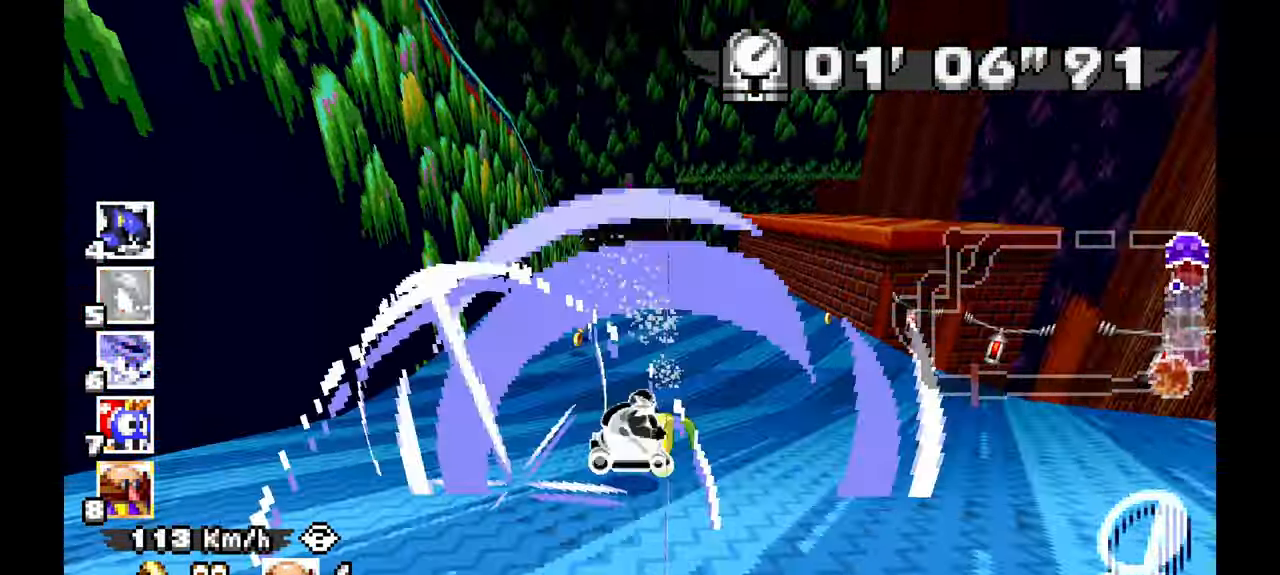
{"dt_ms": 500, "buttons": ["A"], "left_stick": "center", "events": [[117, "left_stick", "center"]]}
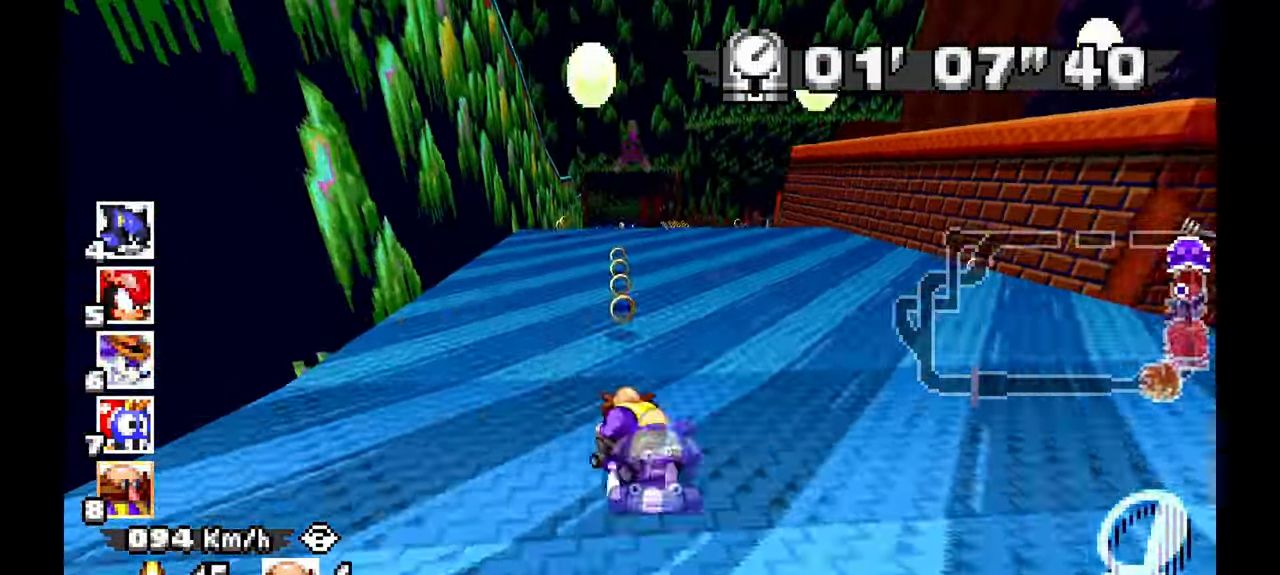
{"dt_ms": 500, "buttons": ["A"], "left_stick": "center", "events": []}
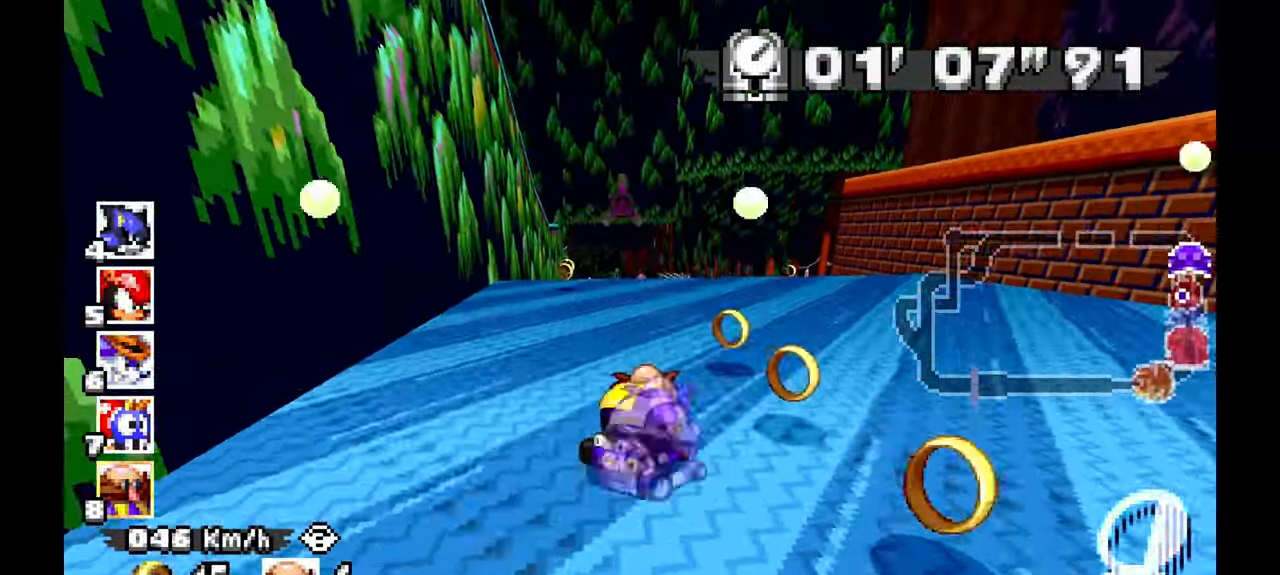
{"dt_ms": 500, "buttons": ["A"], "left_stick": "center", "events": []}
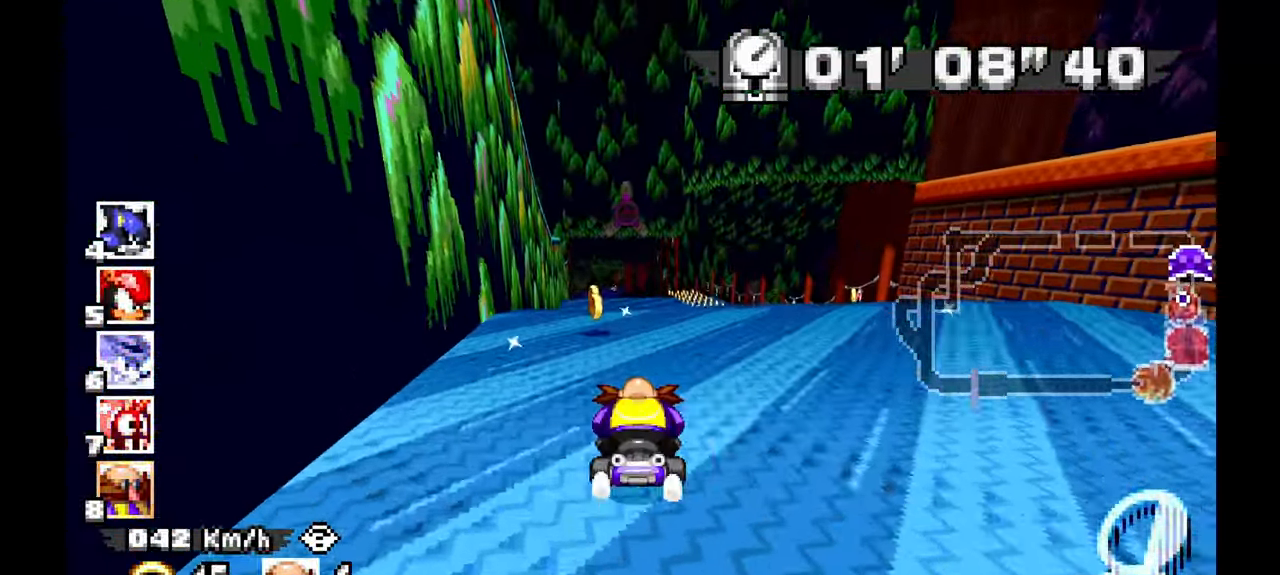
{"dt_ms": 500, "buttons": ["A", "L1"], "left_stick": "center", "events": [[250, "L1", "down"]]}
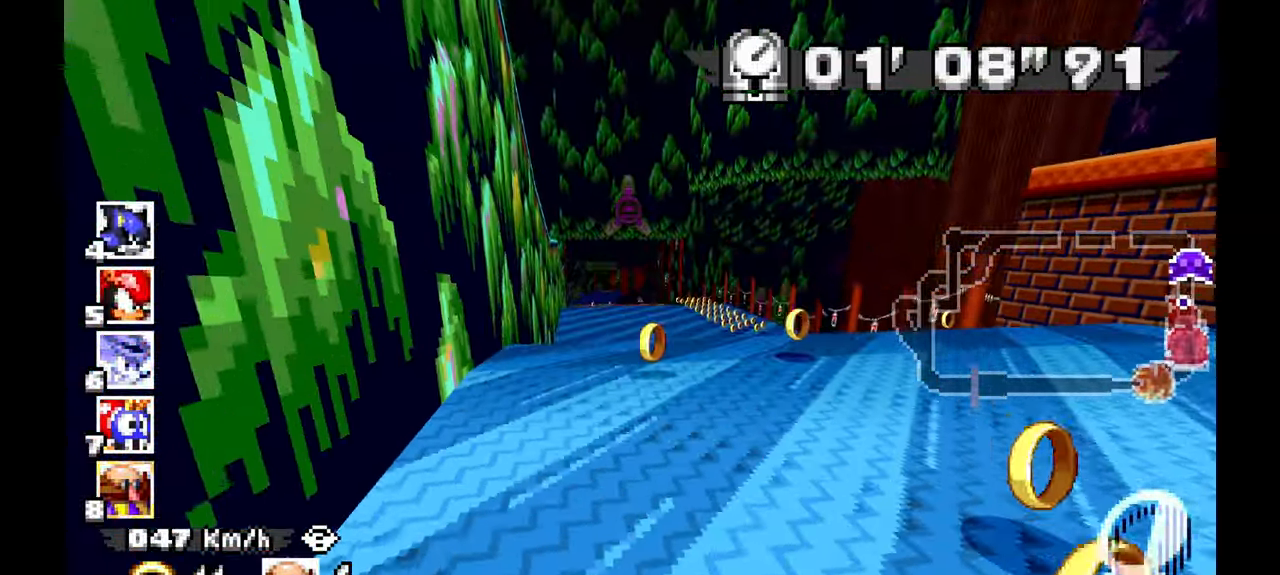
{"dt_ms": 500, "buttons": ["A", "L1"], "left_stick": "center", "events": []}